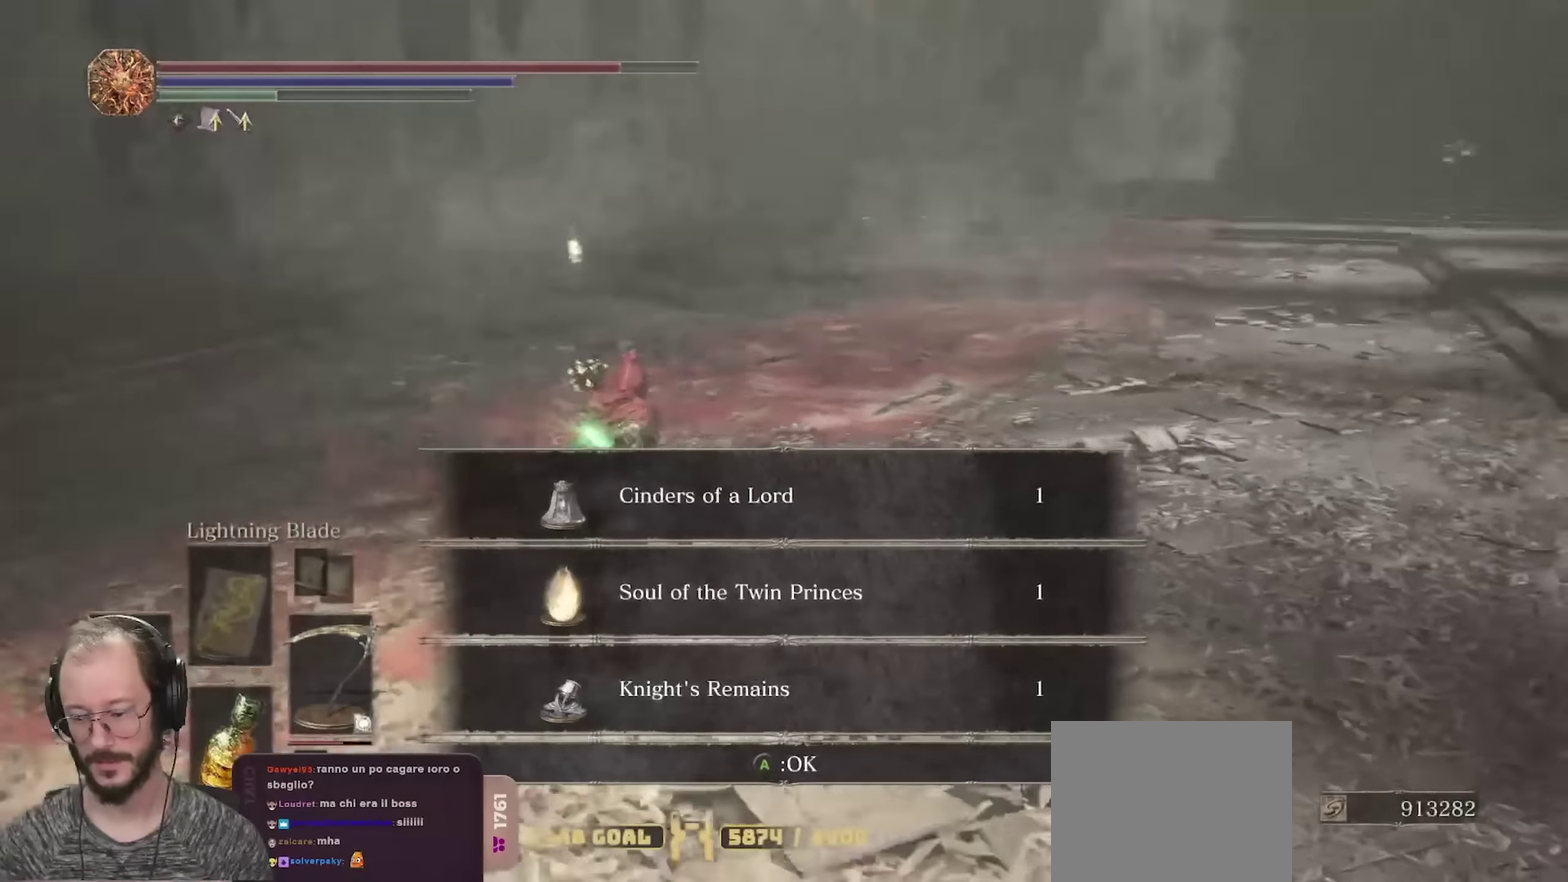
Gameplay with a controller (Xbox layout); each line is a JSON object with the inputs held at the frame after it (dt_ms = milliseconds from this image to that frame). "events" lists button and stick changes between this image and that frame as [ms after this image, input, new state], when the widget could be followed in between.
{"dt_ms": 350, "buttons": ["B"], "left_stick": "up", "right_stick": "center", "events": [[117, "right_stick", "center"]]}
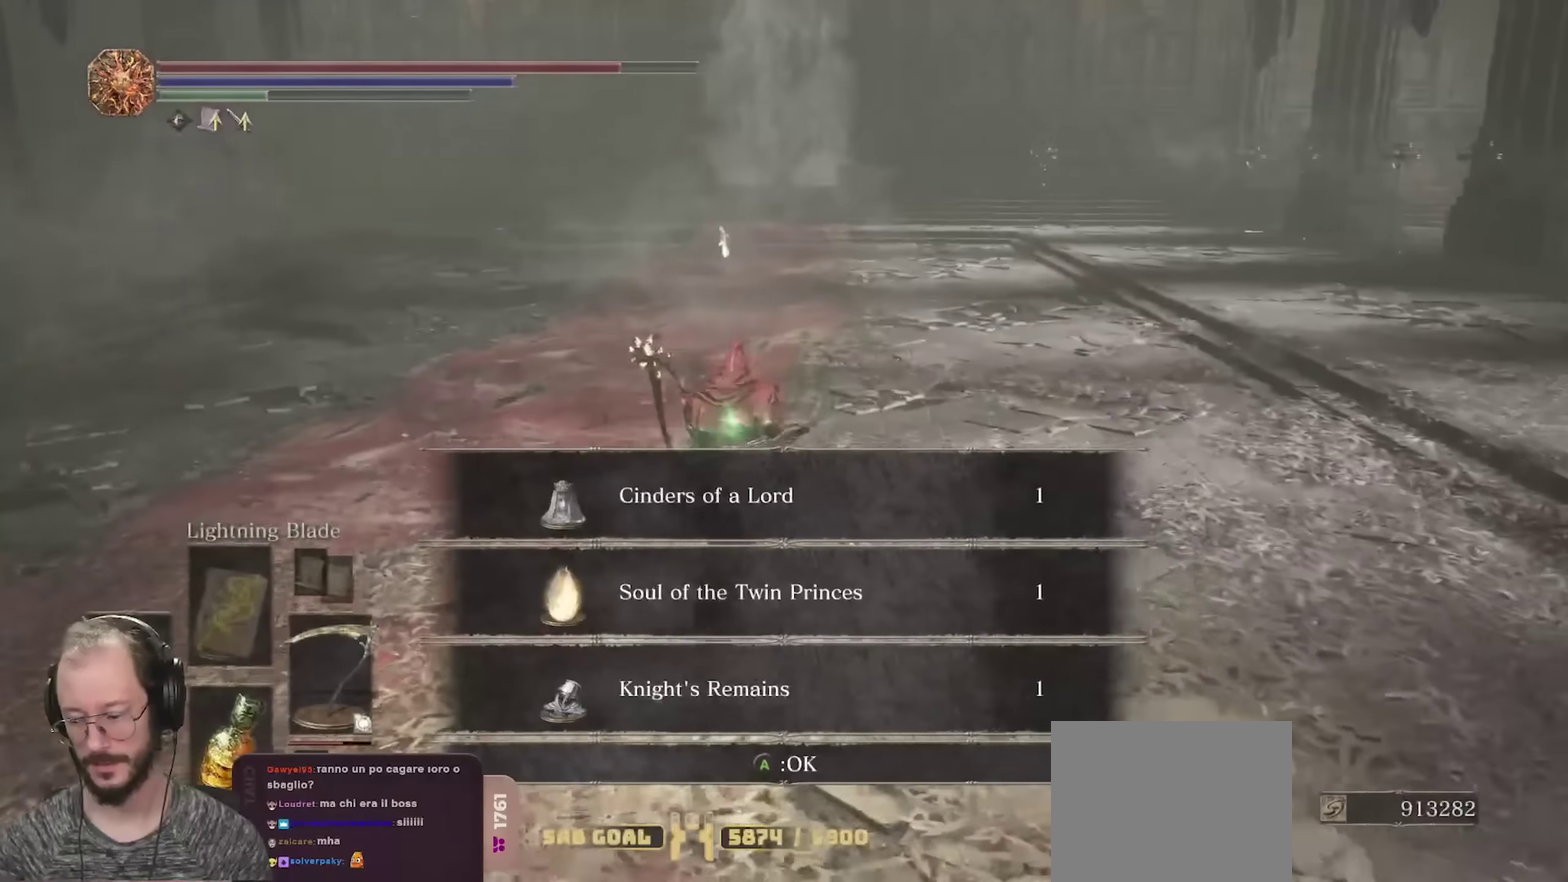
{"dt_ms": 350, "buttons": ["B"], "left_stick": "up", "right_stick": "right", "events": [[334, "right_stick", "right"]]}
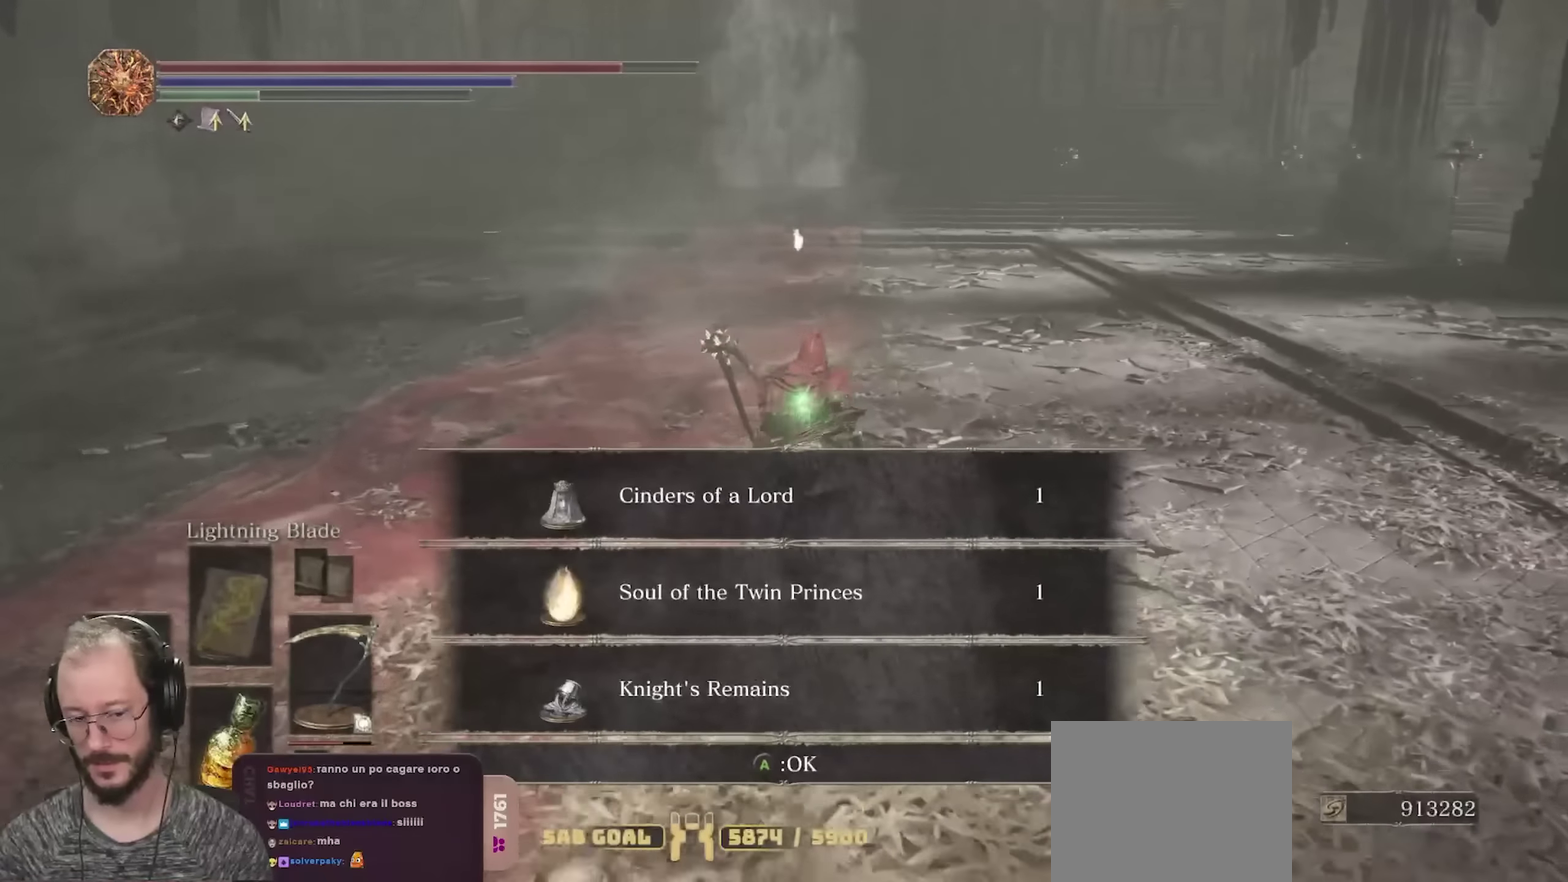
{"dt_ms": 700, "buttons": ["B"], "left_stick": "up", "right_stick": "center", "events": [[134, "right_stick", "center"]]}
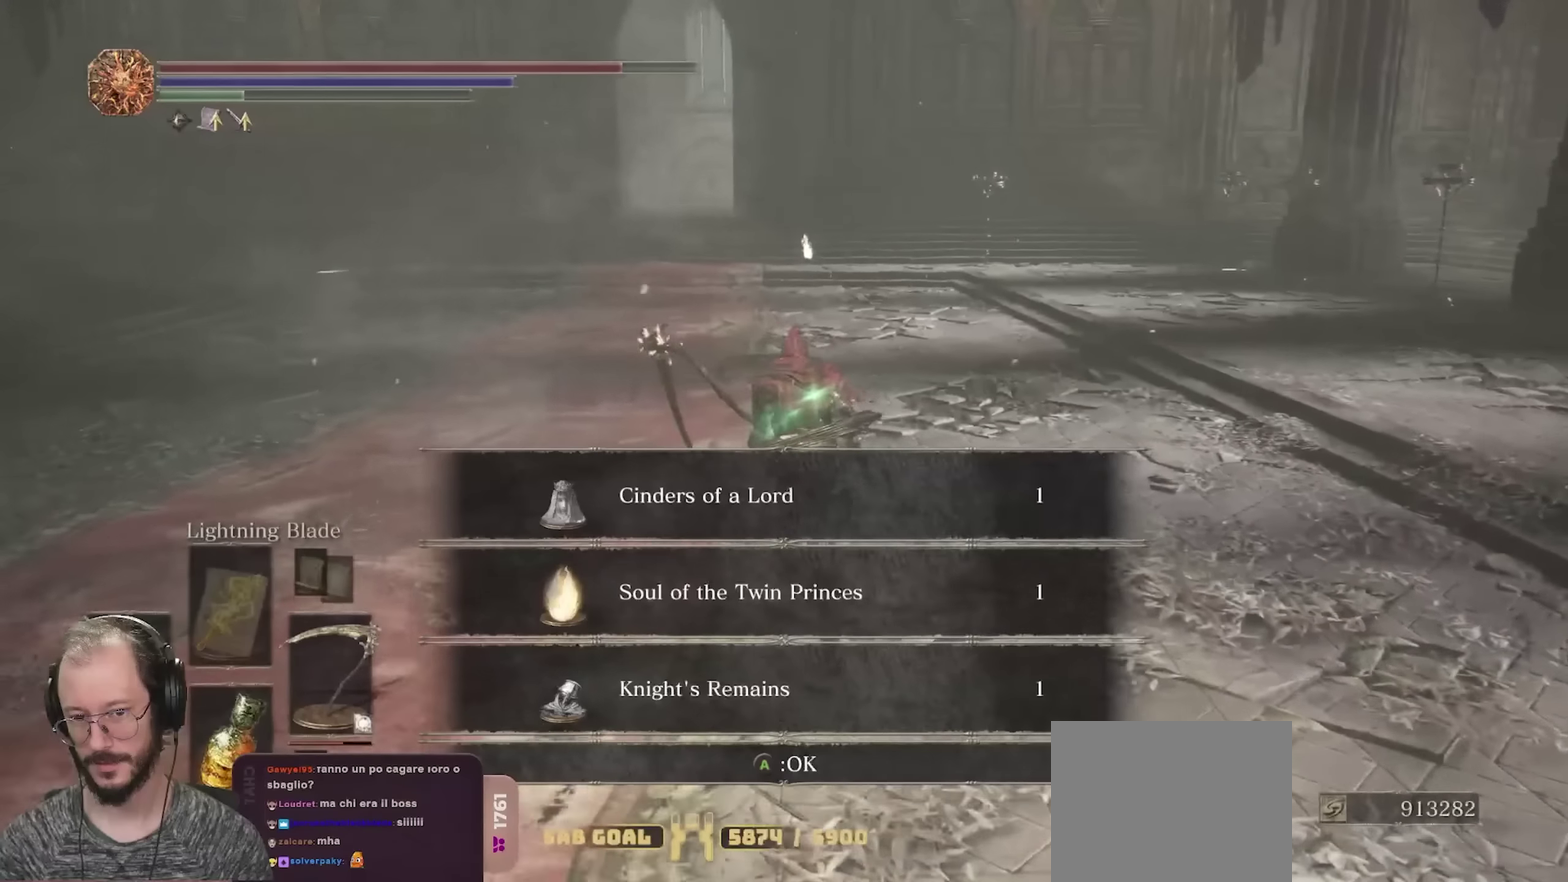
{"dt_ms": 700, "buttons": [], "left_stick": "up", "right_stick": "center", "events": [[600, "B", "up"]]}
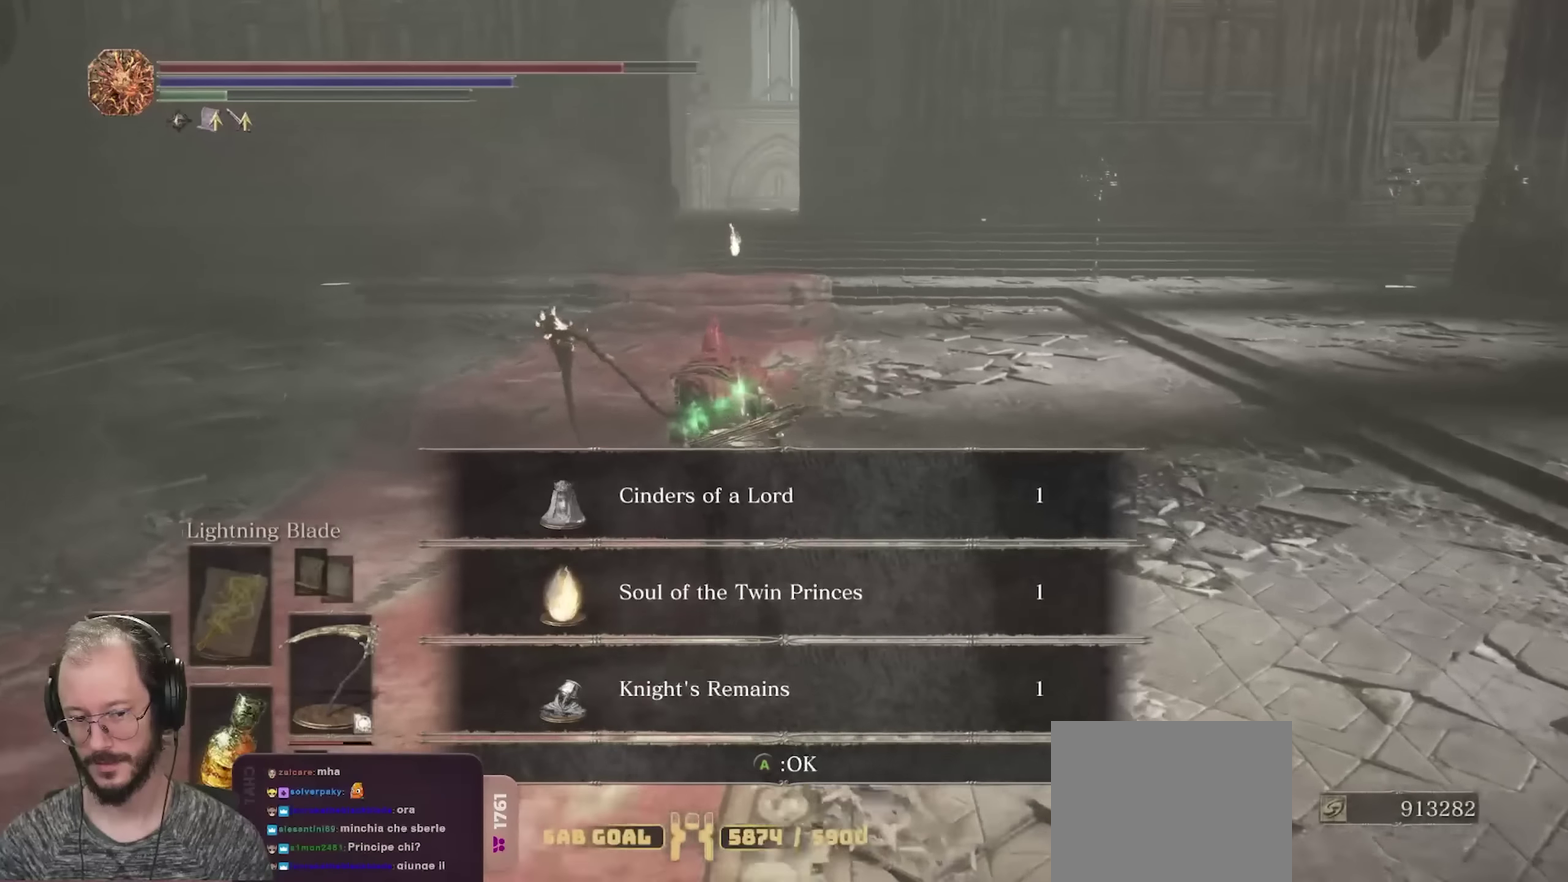
{"dt_ms": 250, "buttons": ["B"], "left_stick": "up", "right_stick": "center", "events": [[117, "B", "down"], [150, "A", "down"], [250, "A", "up"]]}
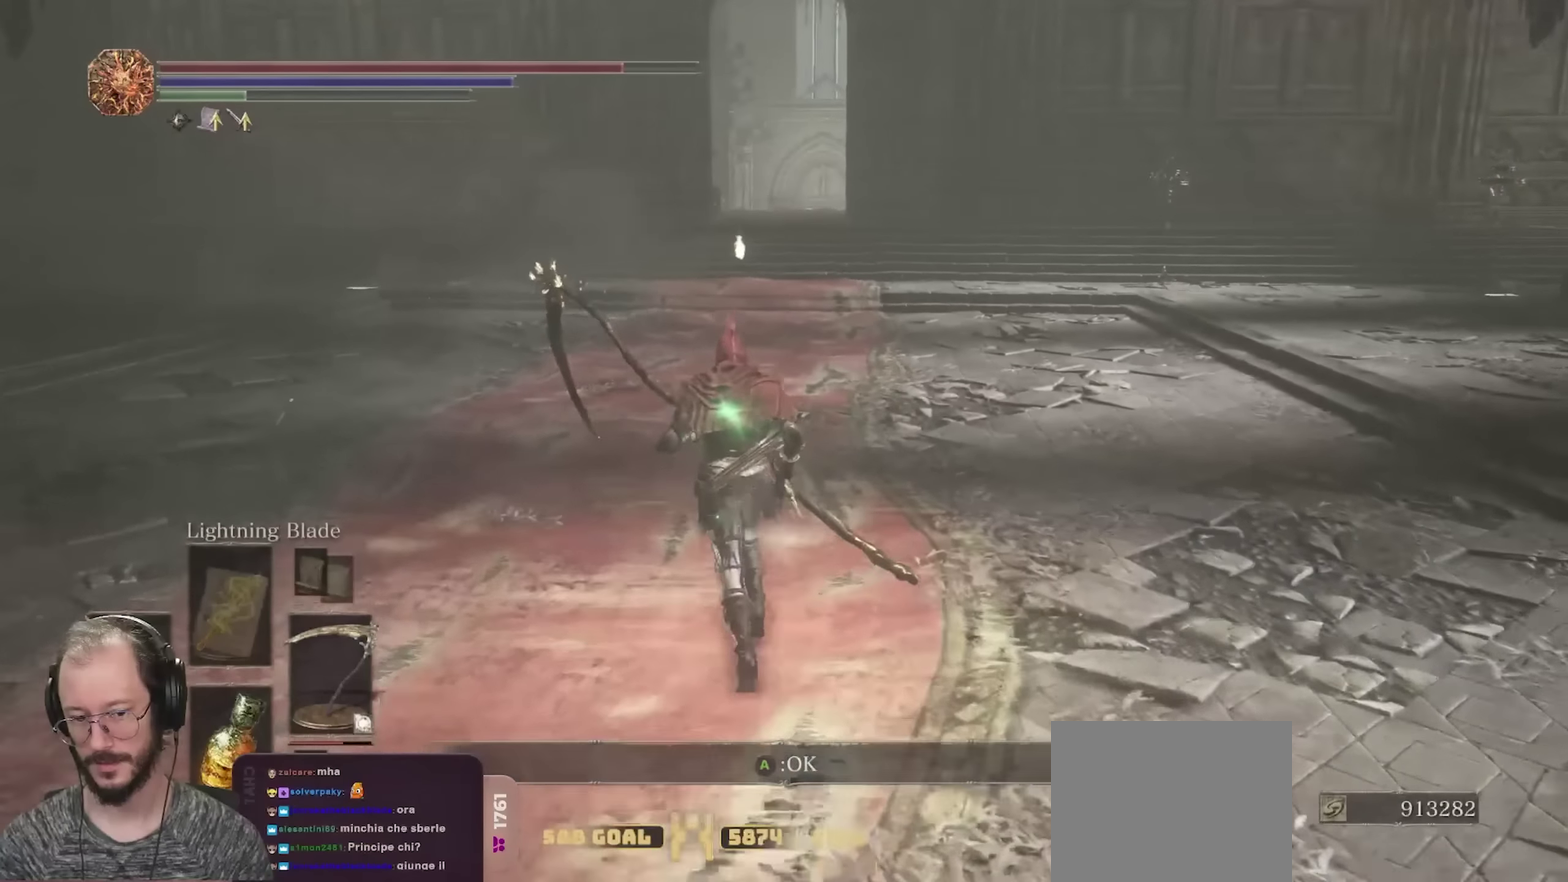
{"dt_ms": 450, "buttons": ["START"], "left_stick": "up", "right_stick": "center", "events": [[67, "B", "up"], [350, "START", "down"]]}
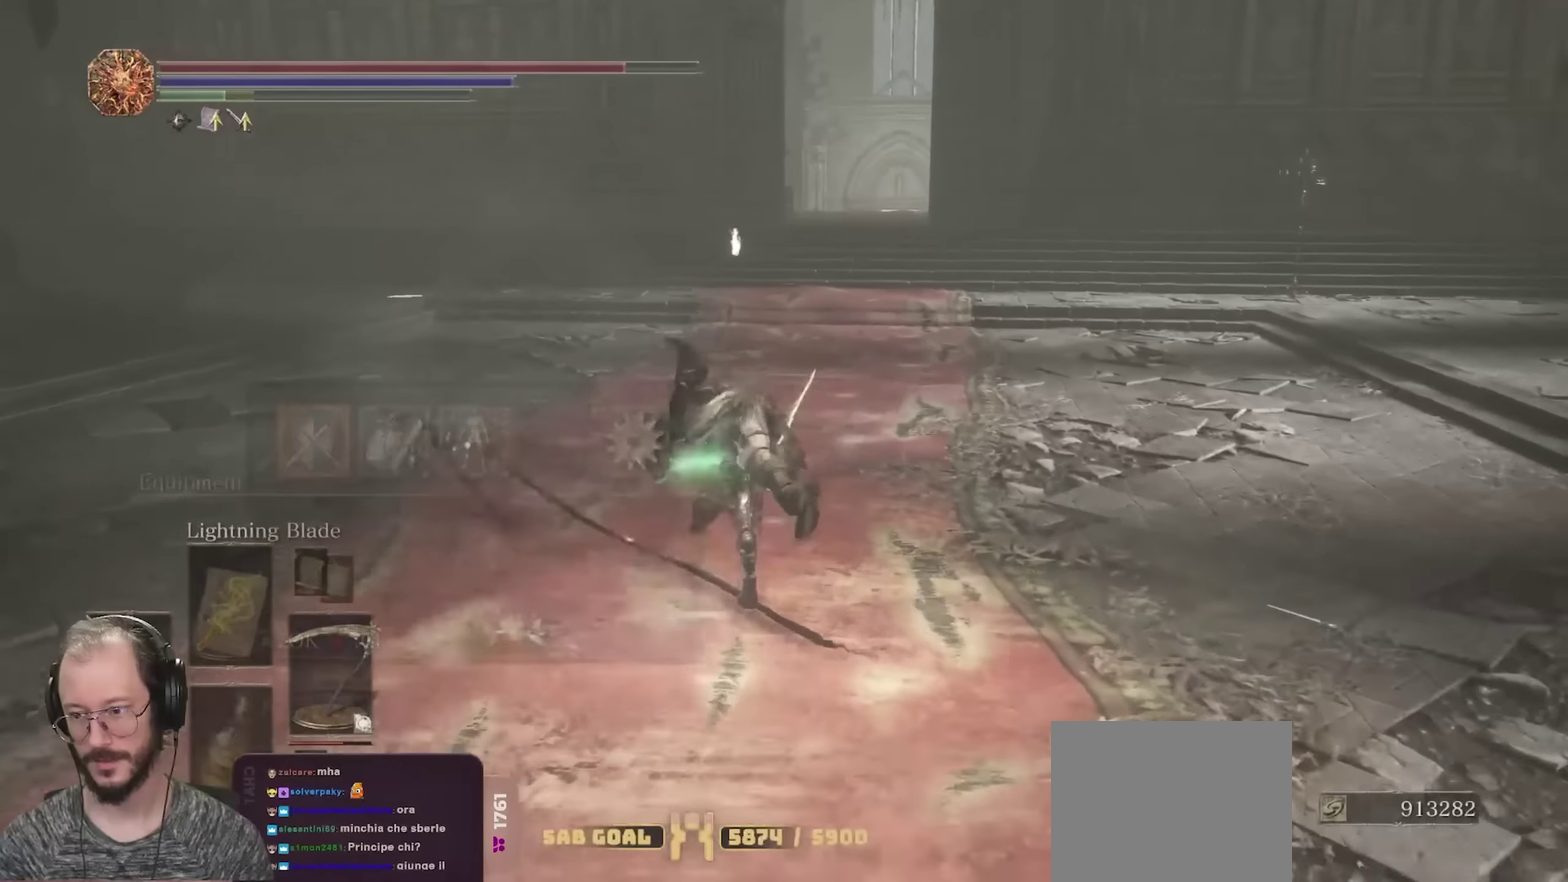
{"dt_ms": 800, "buttons": [], "left_stick": "center", "right_stick": "center", "events": [[33, "START", "up"], [400, "left_stick", "center"], [500, "A", "down"], [633, "A", "up"]]}
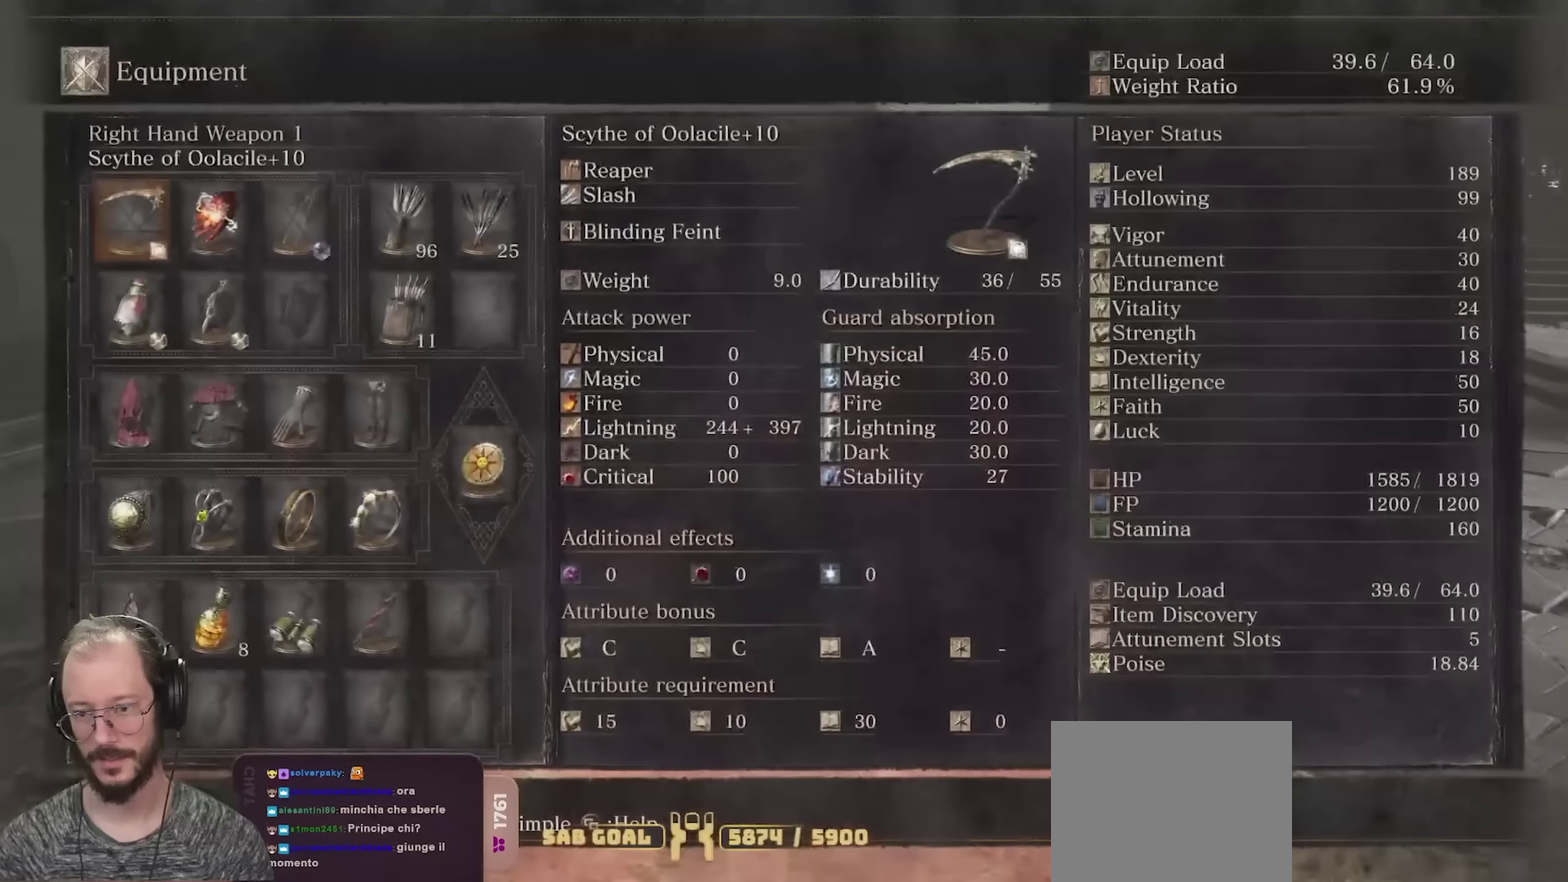
{"dt_ms": 250, "buttons": [], "left_stick": "center", "right_stick": "center", "events": [[83, "DPAD_DOWN", "down"], [167, "DPAD_DOWN", "up"]]}
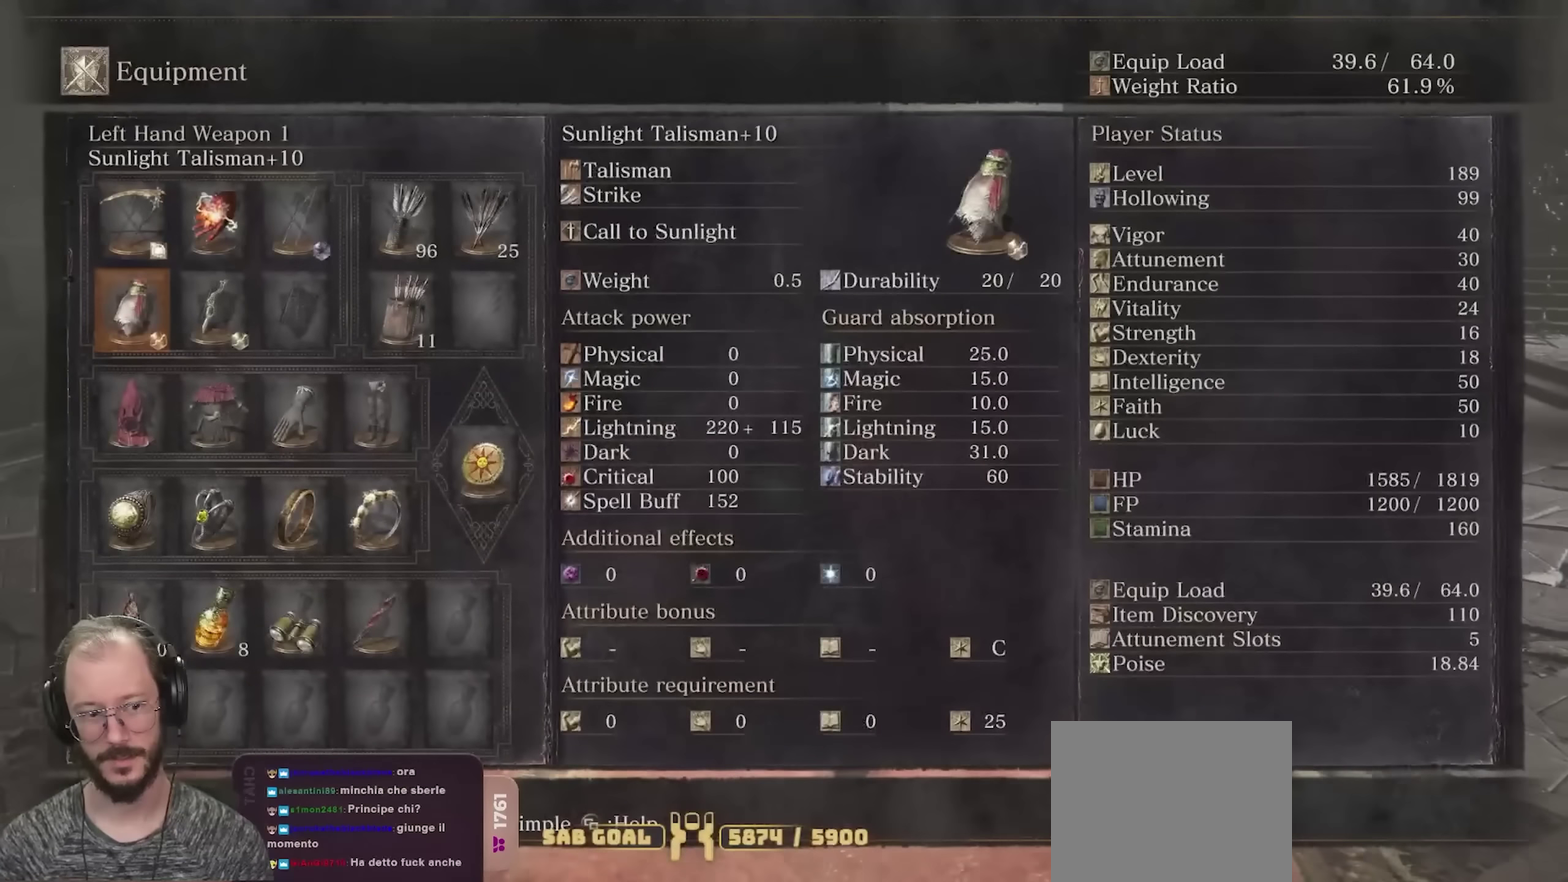
{"dt_ms": 750, "buttons": [], "left_stick": "center", "right_stick": "center", "events": [[150, "DPAD_DOWN", "down"], [200, "DPAD_DOWN", "up"], [633, "DPAD_DOWN", "down"], [717, "DPAD_DOWN", "up"]]}
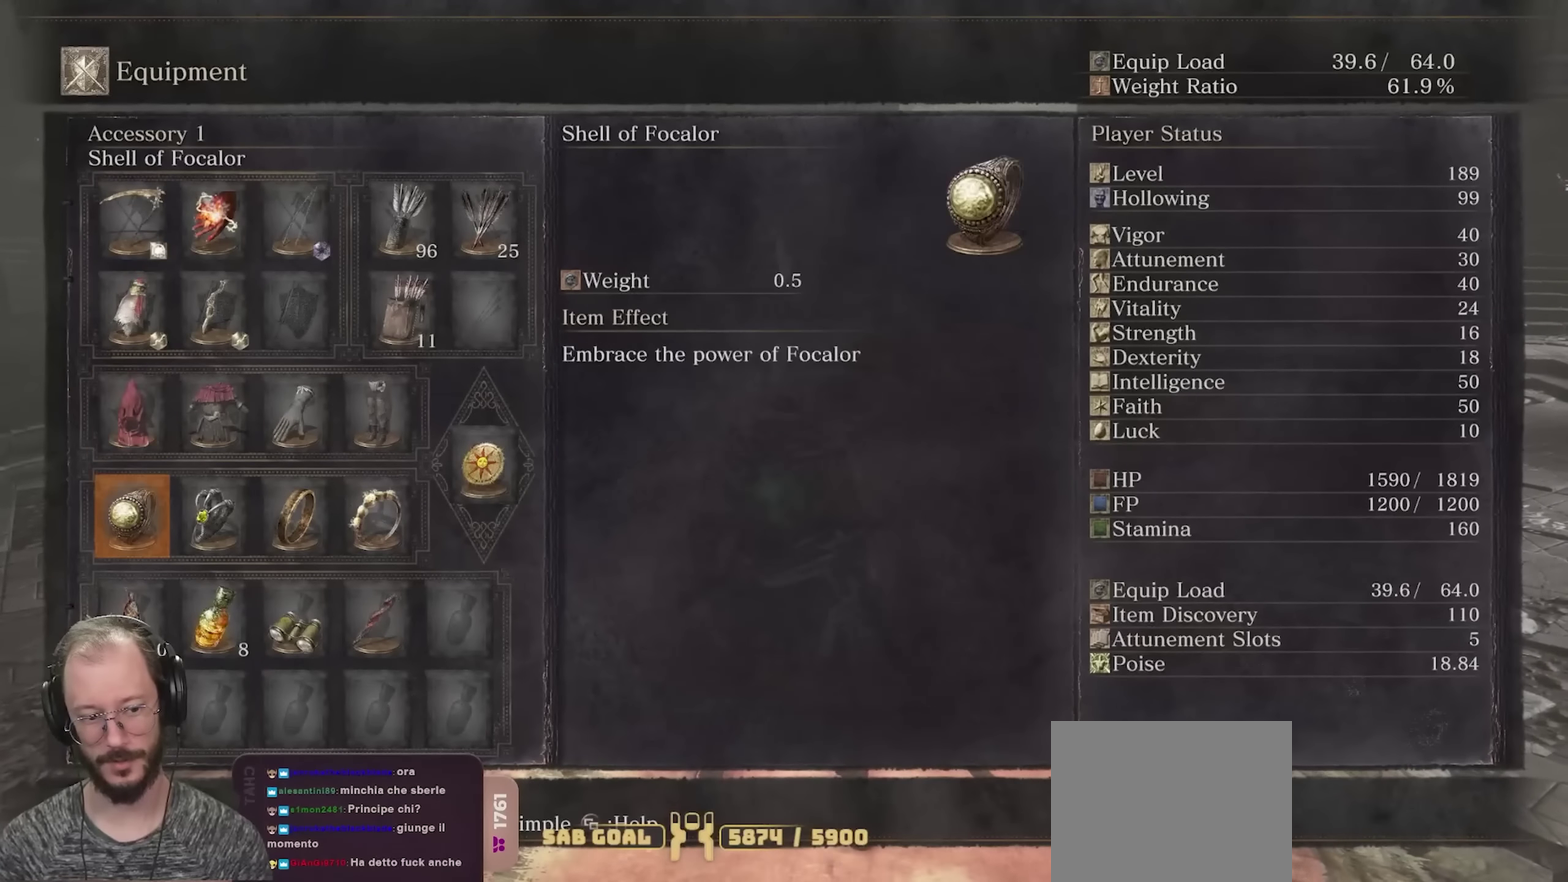
{"dt_ms": 250, "buttons": ["DPAD_RIGHT"], "left_stick": "center", "right_stick": "center", "events": [[233, "DPAD_RIGHT", "down"]]}
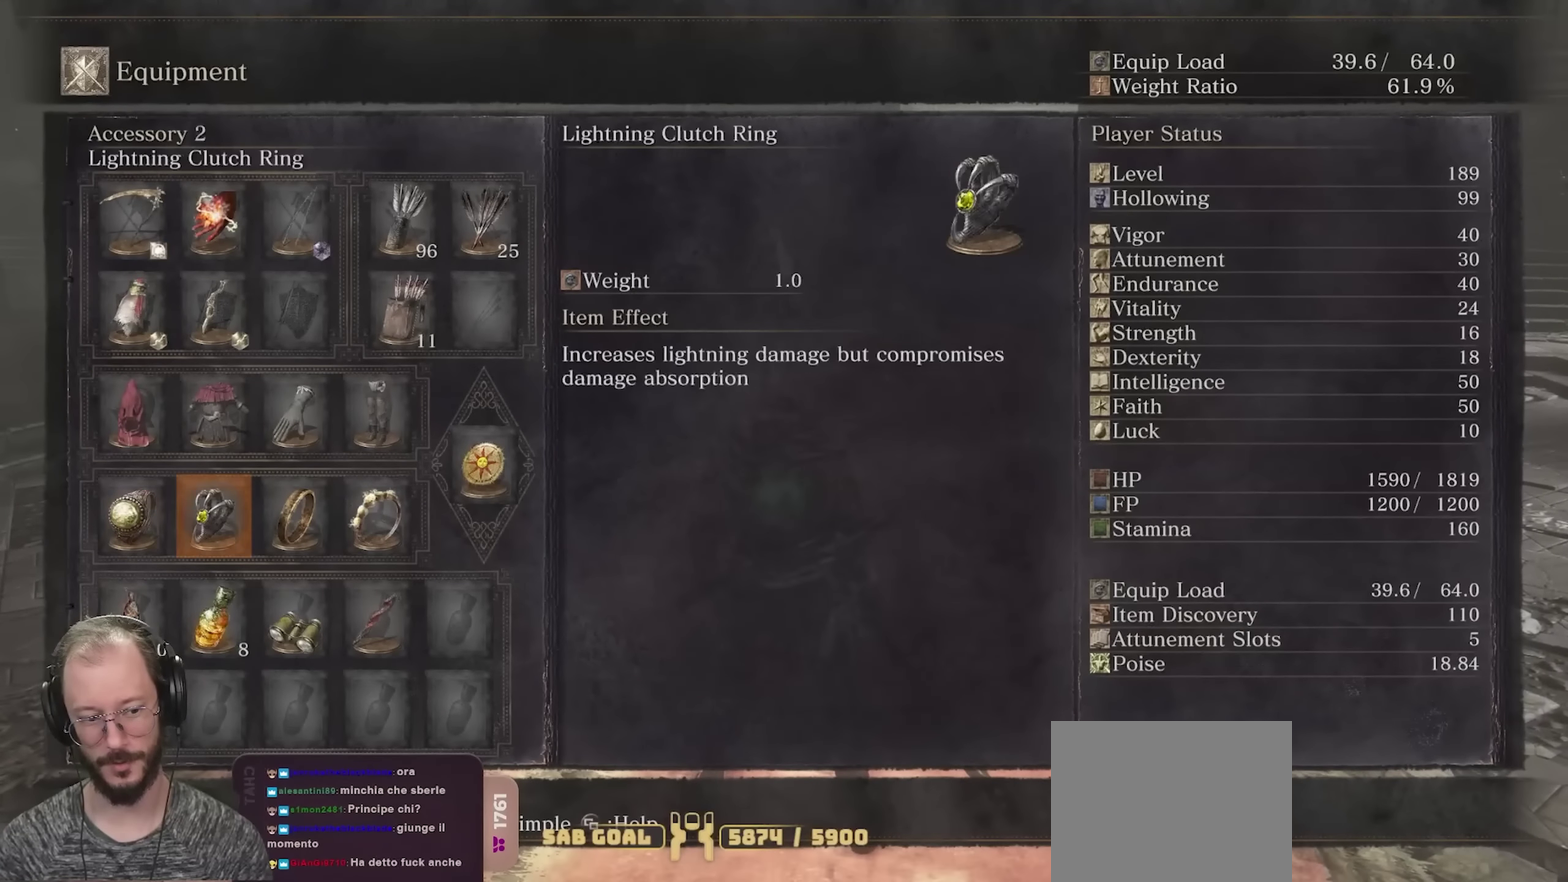
{"dt_ms": 500, "buttons": [], "left_stick": "center", "right_stick": "center", "events": [[50, "DPAD_RIGHT", "up"], [133, "DPAD_UP", "down"], [383, "DPAD_UP", "up"]]}
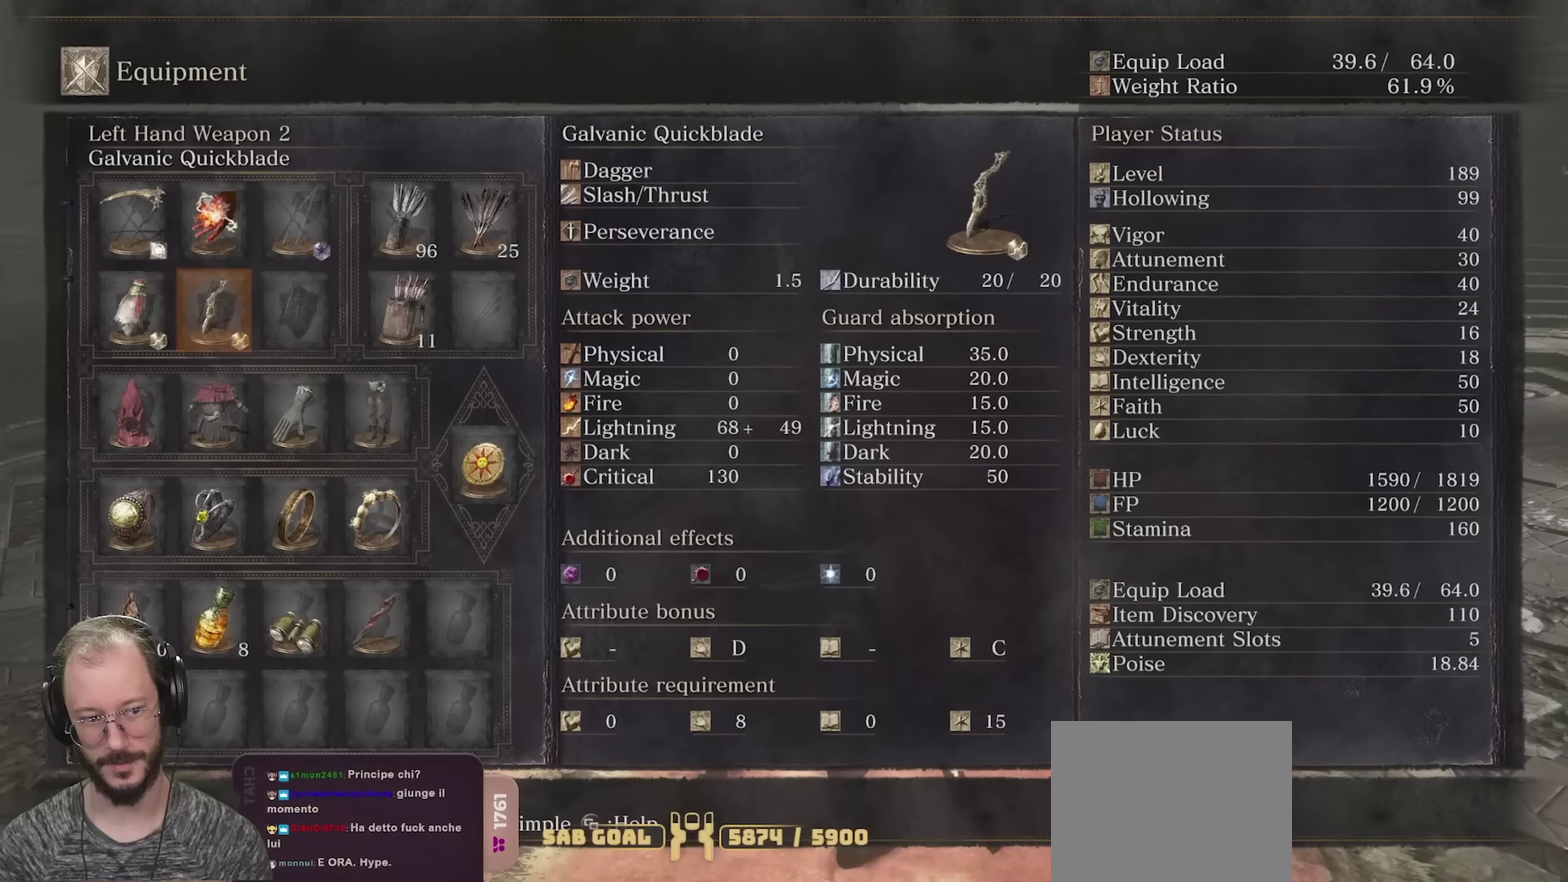
{"dt_ms": 500, "buttons": [], "left_stick": "center", "right_stick": "center", "events": [[83, "DPAD_RIGHT", "down"], [150, "DPAD_RIGHT", "up"]]}
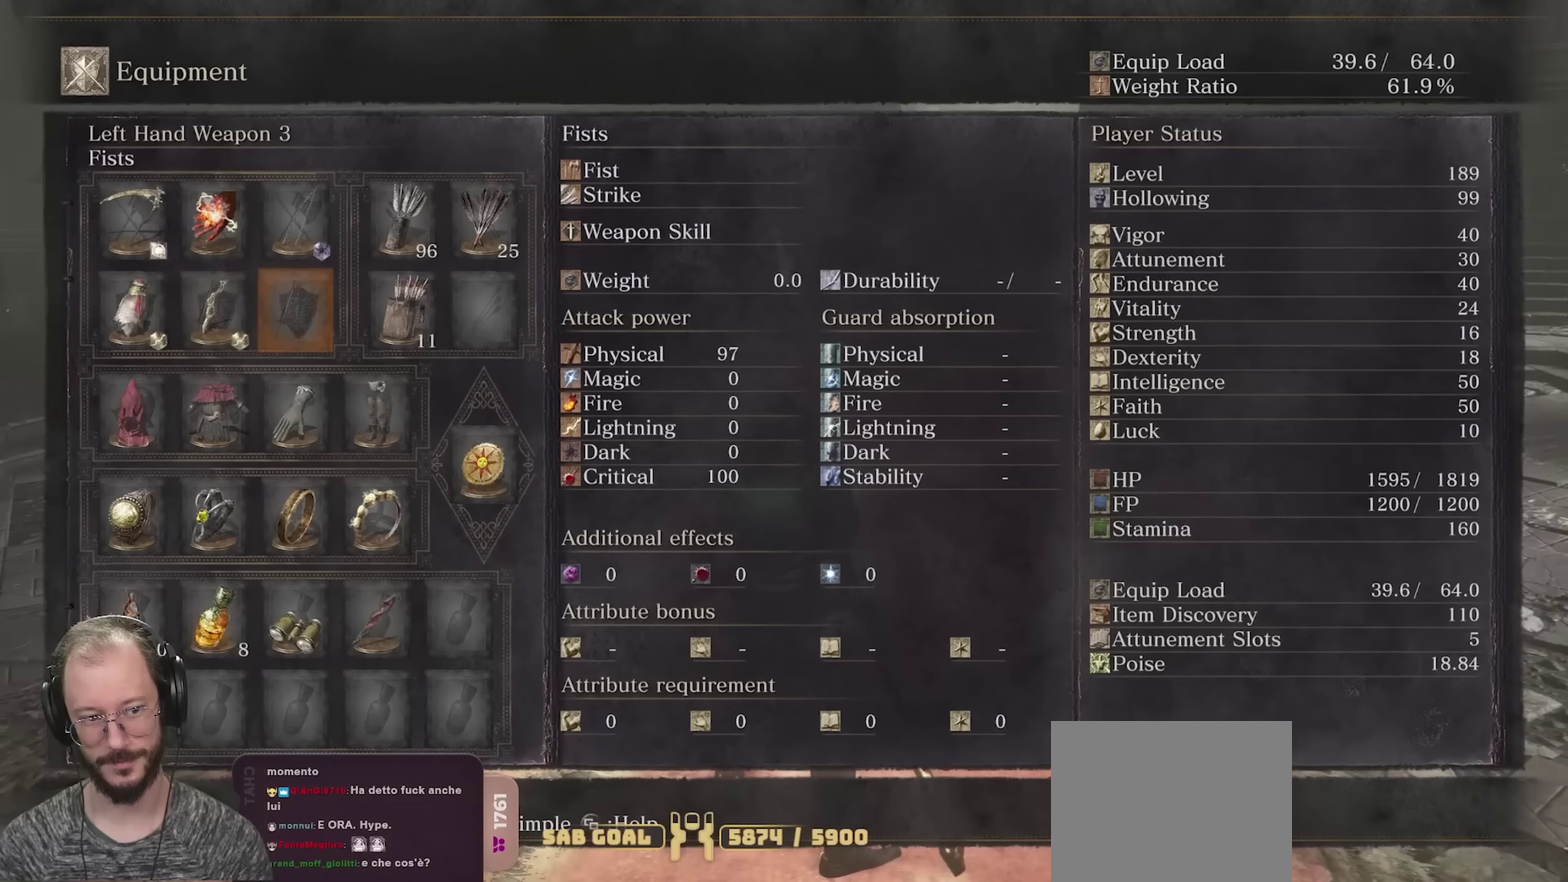
{"dt_ms": 350, "buttons": [], "left_stick": "center", "right_stick": "center", "events": [[133, "A", "down"], [250, "A", "up"]]}
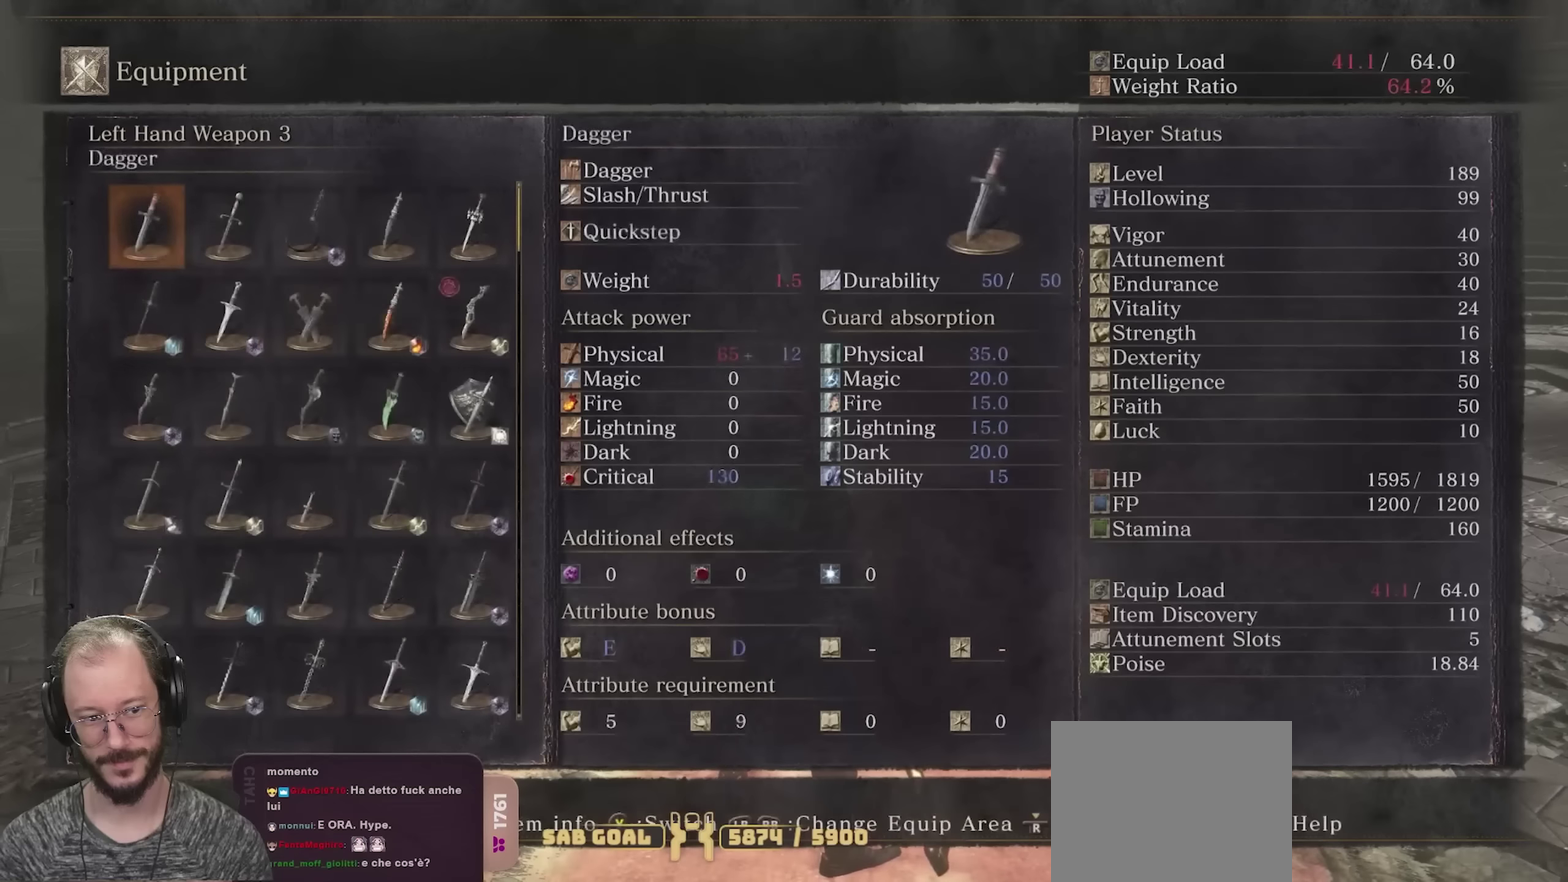
{"dt_ms": 650, "buttons": ["DPAD_UP"], "left_stick": "center", "right_stick": "center", "events": [[17, "DPAD_DOWN", "down"], [100, "DPAD_DOWN", "up"], [217, "DPAD_UP", "down"], [283, "DPAD_UP", "up"], [333, "DPAD_UP", "down"], [417, "DPAD_UP", "up"], [483, "DPAD_UP", "down"]]}
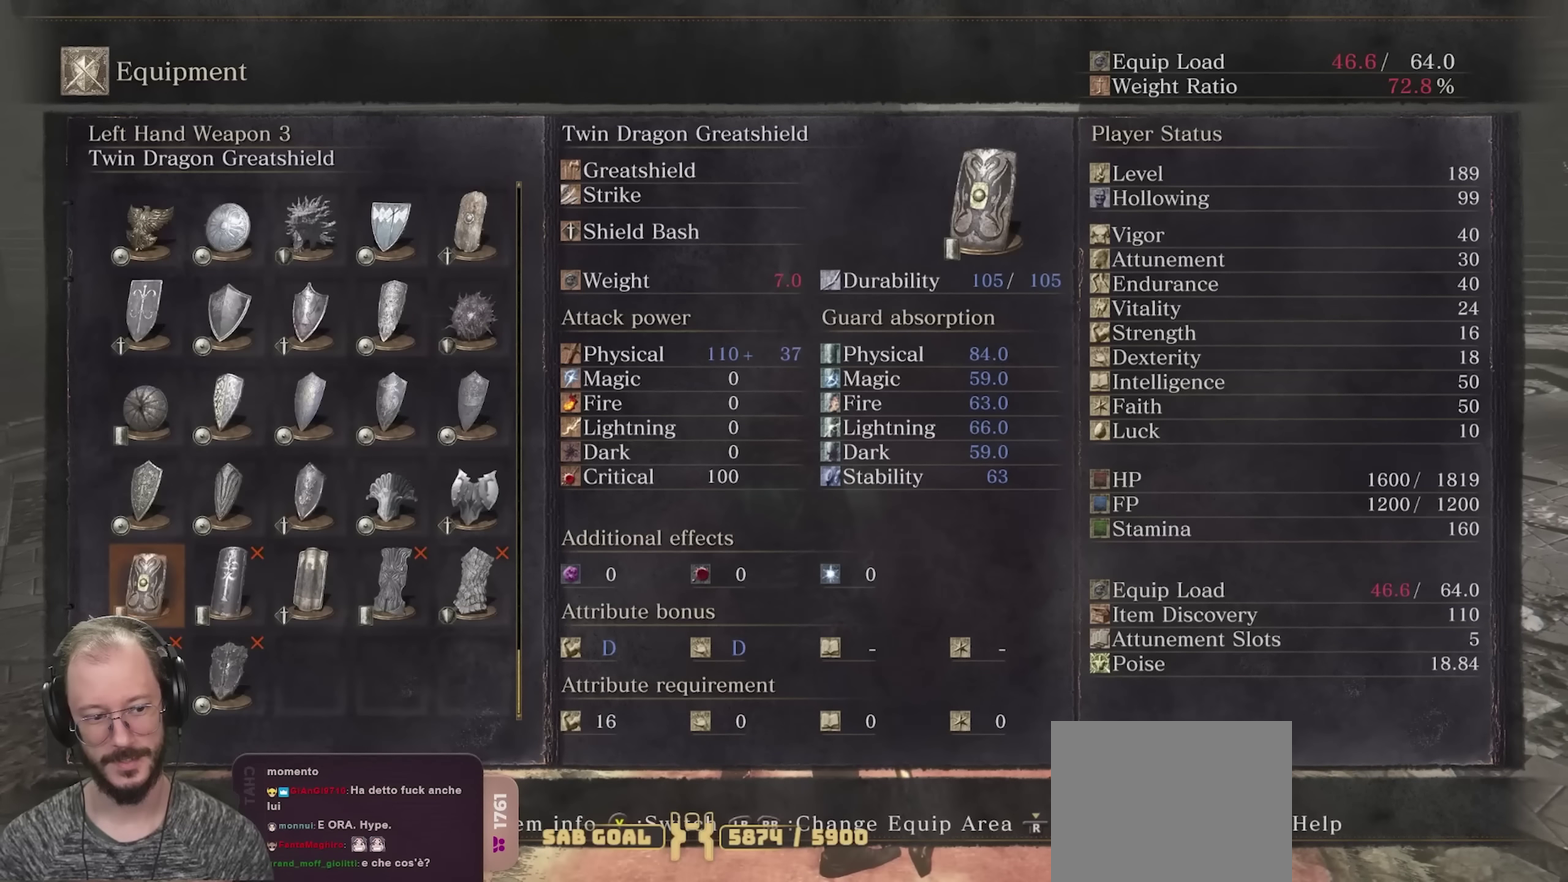
{"dt_ms": 500, "buttons": [], "left_stick": "center", "right_stick": "center", "events": [[333, "DPAD_UP", "up"]]}
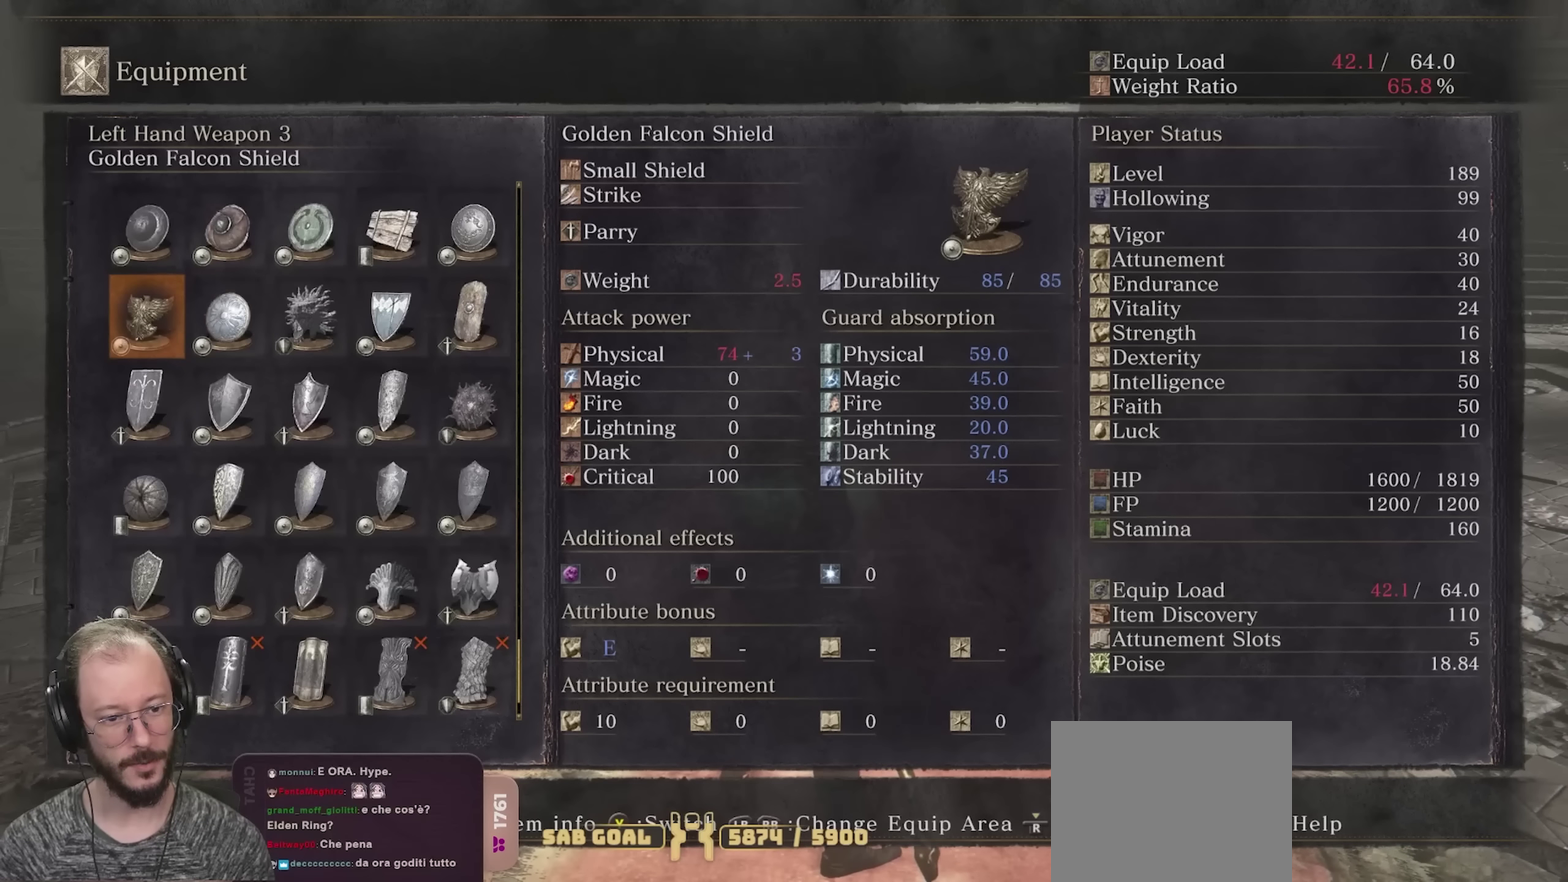
{"dt_ms": 500, "buttons": ["DPAD_DOWN"], "left_stick": "center", "right_stick": "center", "events": [[117, "DPAD_RIGHT", "down"], [200, "DPAD_RIGHT", "up"], [383, "DPAD_DOWN", "down"]]}
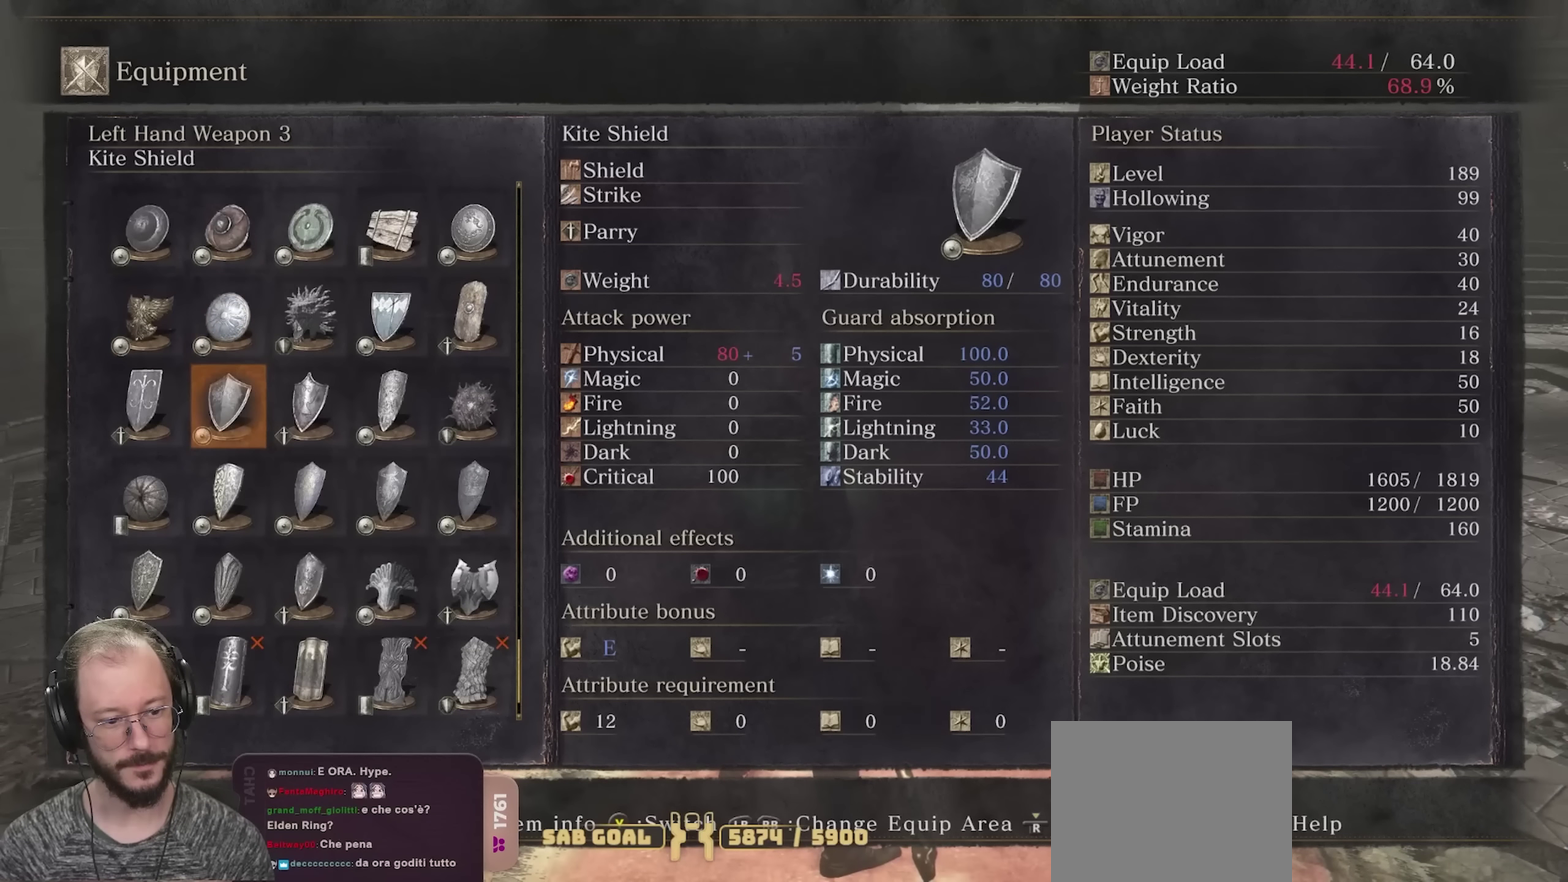
{"dt_ms": 450, "buttons": ["DPAD_DOWN"], "left_stick": "center", "right_stick": "center", "events": [[133, "DPAD_DOWN", "up"], [267, "DPAD_DOWN", "down"], [350, "DPAD_DOWN", "up"], [433, "DPAD_DOWN", "down"]]}
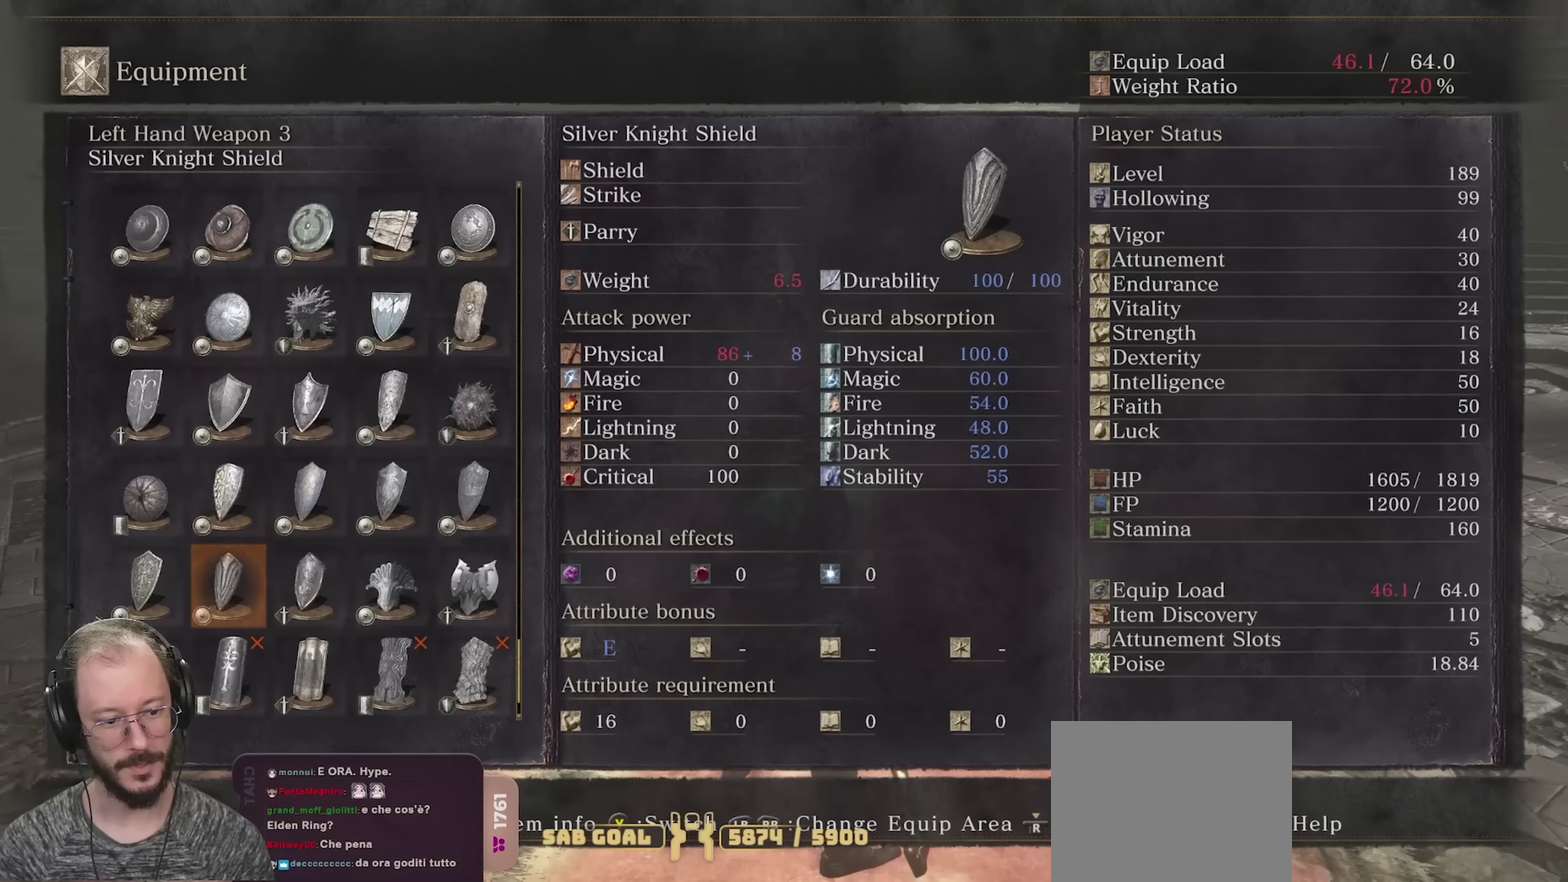
{"dt_ms": 550, "buttons": [], "left_stick": "center", "right_stick": "center", "events": [[67, "DPAD_DOWN", "up"], [200, "DPAD_UP", "down"], [300, "DPAD_UP", "up"]]}
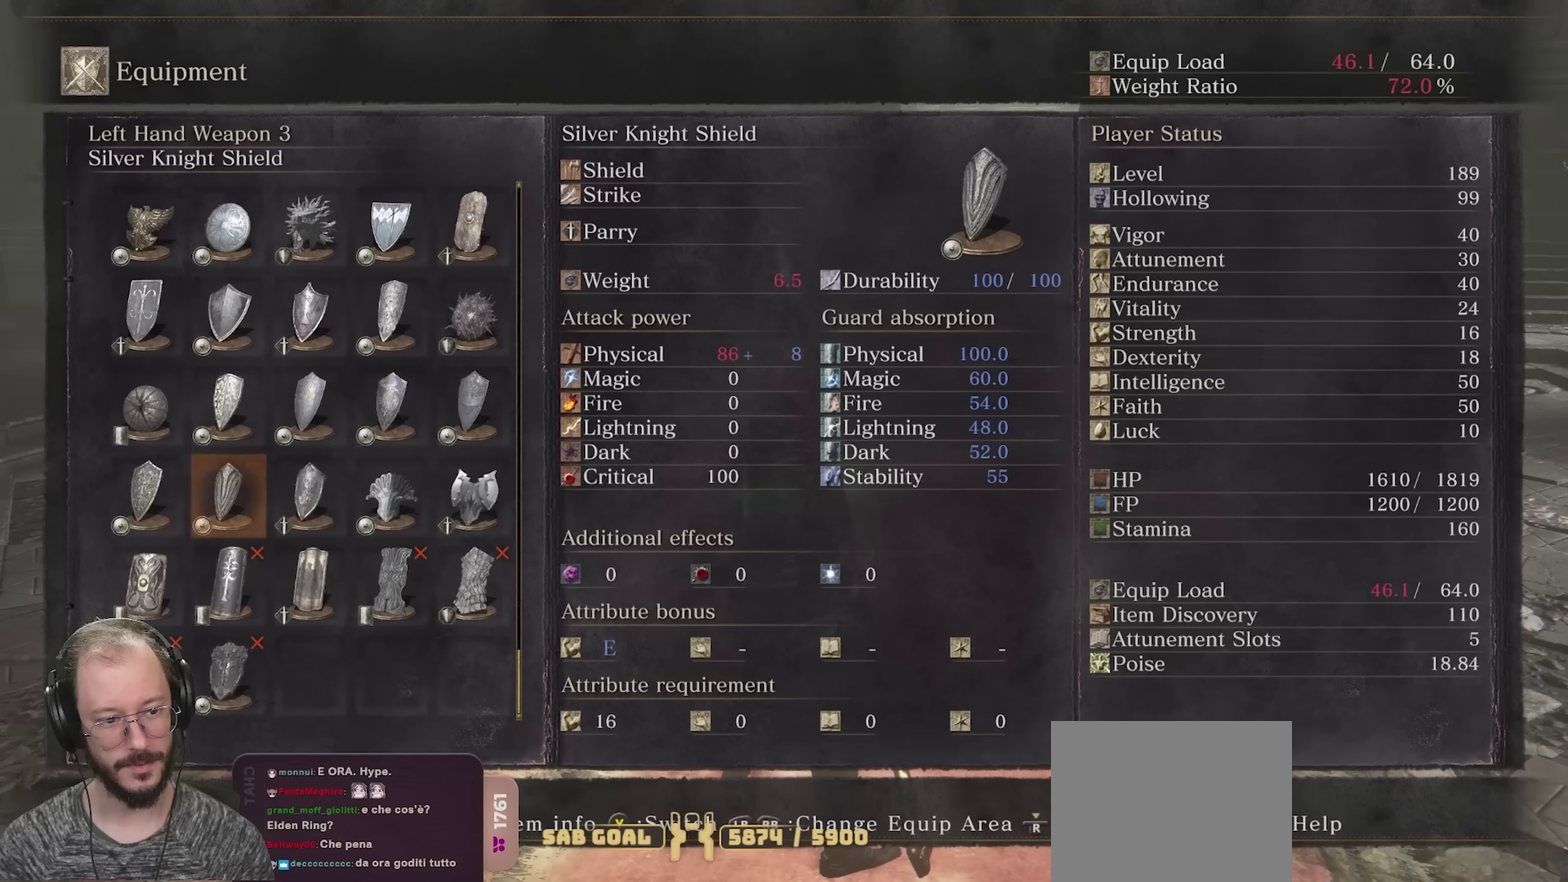
{"dt_ms": 500, "buttons": [], "left_stick": "center", "right_stick": "center", "events": [[50, "DPAD_UP", "down"], [150, "DPAD_UP", "up"], [433, "DPAD_UP", "down"], [500, "DPAD_UP", "up"]]}
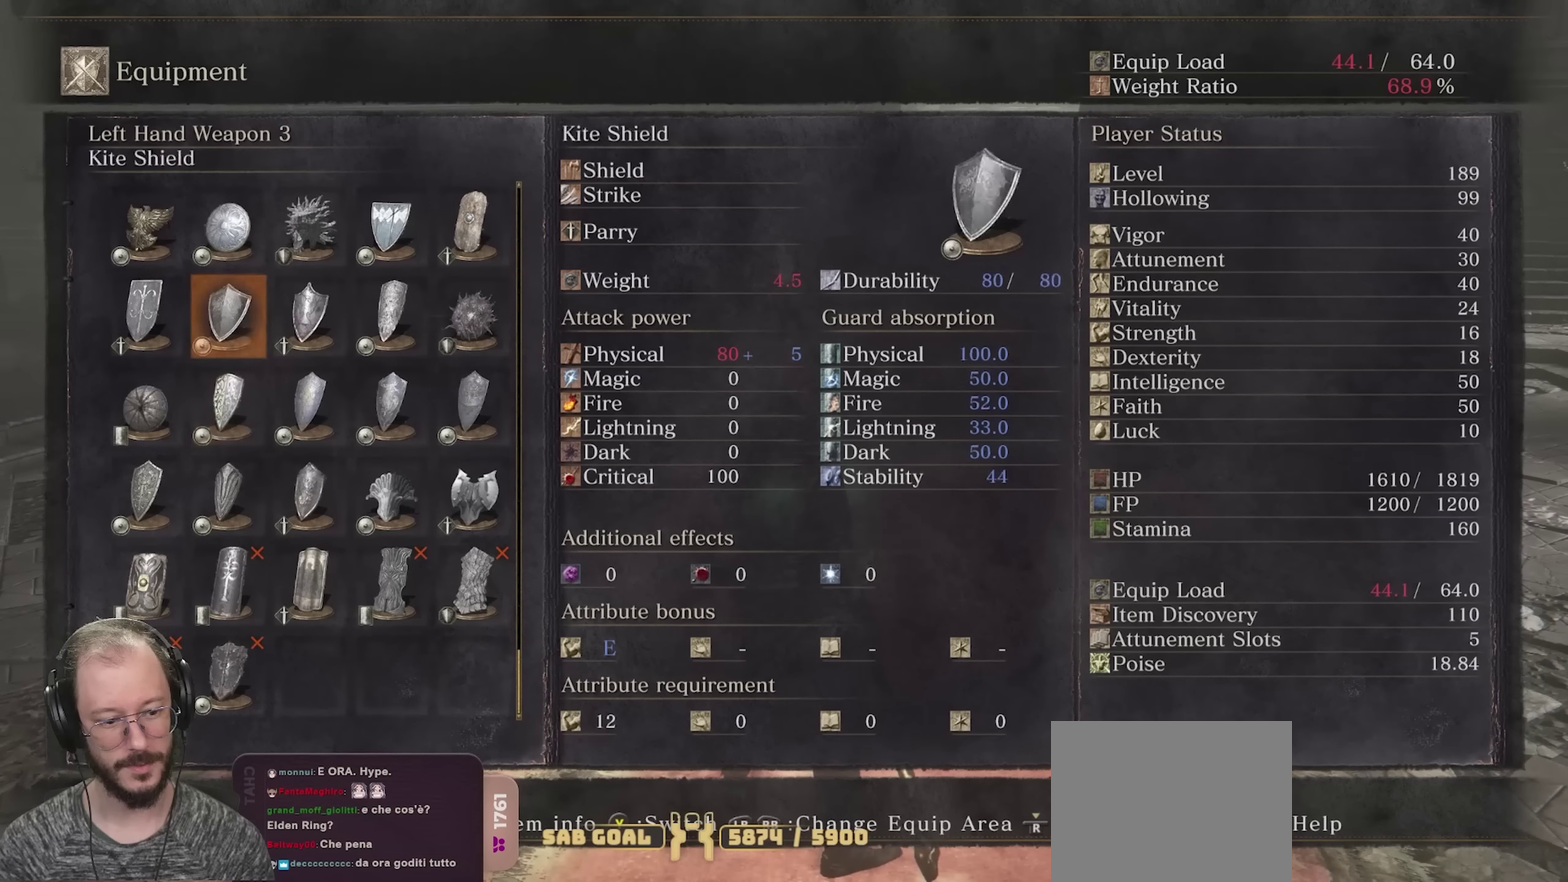
{"dt_ms": 350, "buttons": ["DPAD_DOWN"], "left_stick": "center", "right_stick": "center", "events": [[167, "DPAD_DOWN", "down"], [250, "DPAD_DOWN", "up"], [333, "DPAD_DOWN", "down"]]}
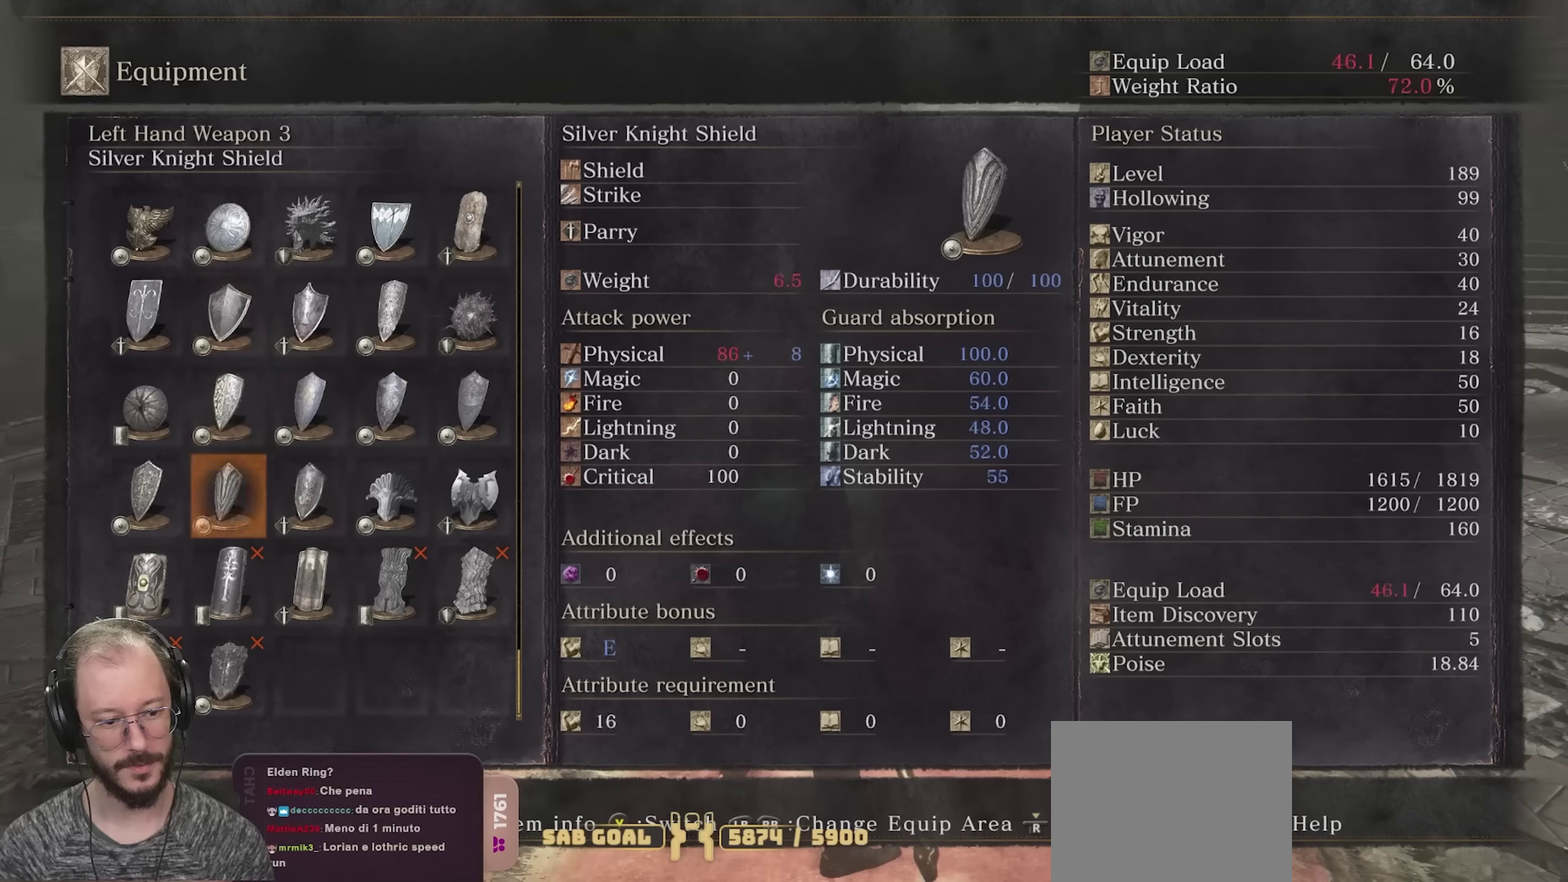
{"dt_ms": 650, "buttons": [], "left_stick": "center", "right_stick": "center", "events": [[33, "DPAD_DOWN", "up"], [133, "DPAD_DOWN", "down"], [217, "DPAD_DOWN", "up"], [350, "DPAD_DOWN", "down"], [467, "DPAD_DOWN", "up"]]}
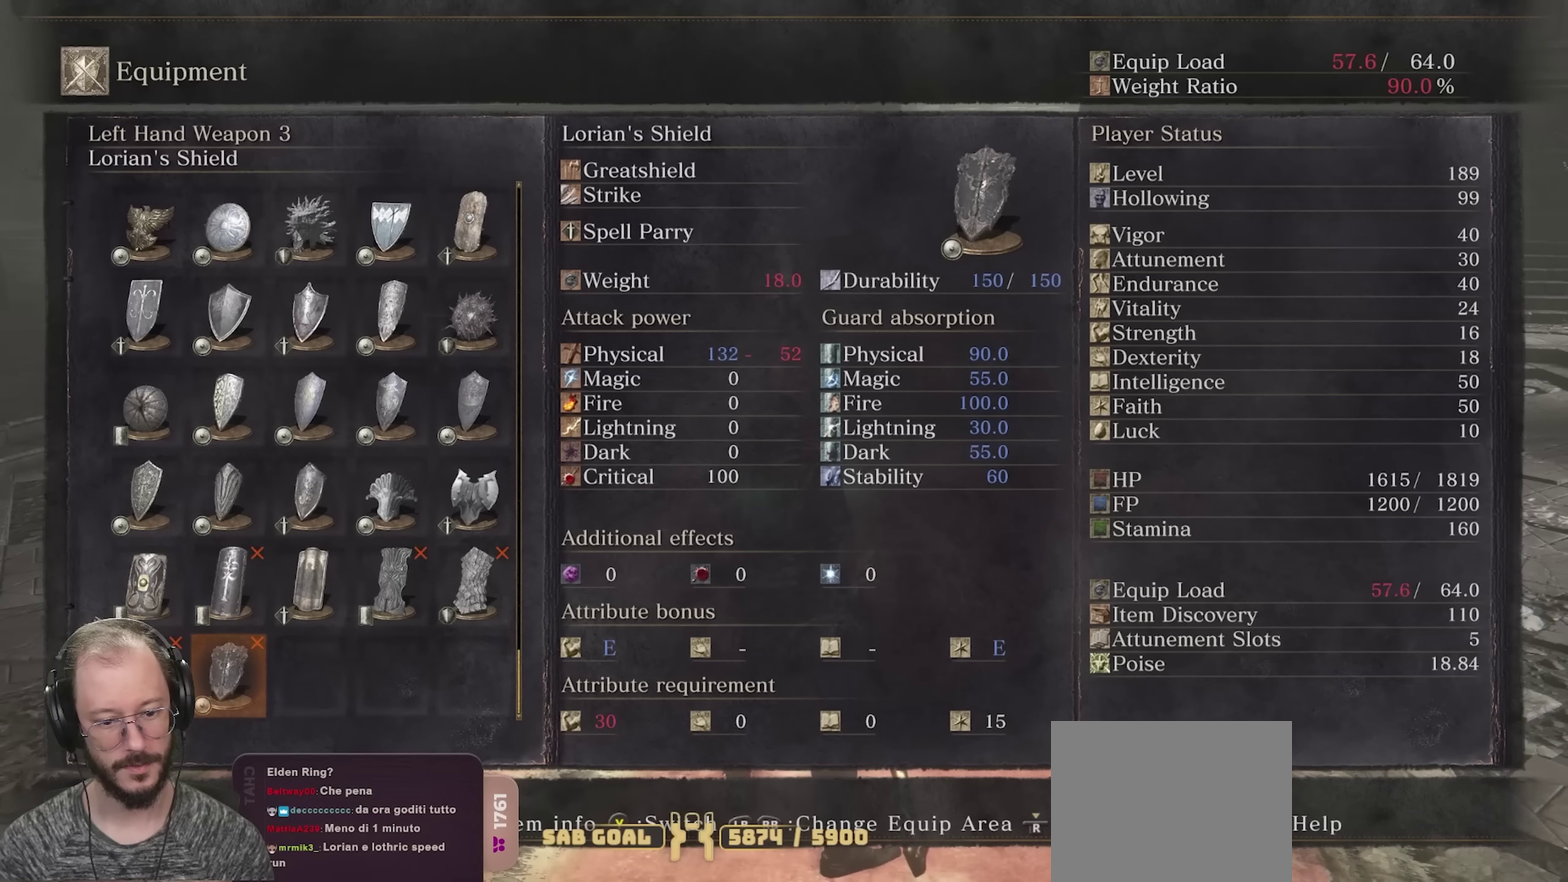
{"dt_ms": 500, "buttons": [], "left_stick": "center", "right_stick": "center", "events": []}
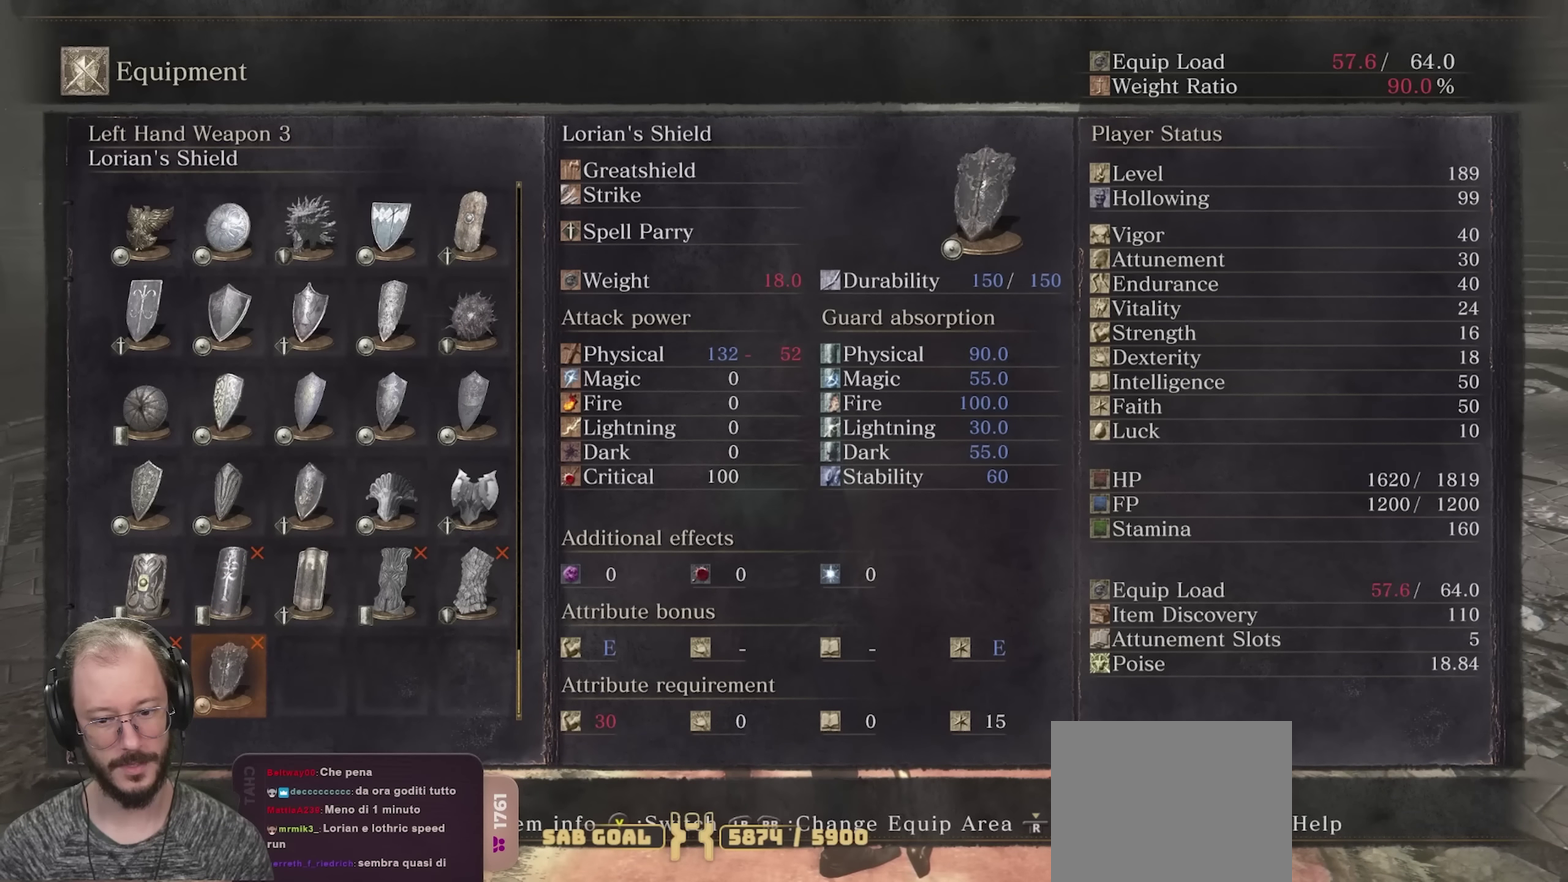
{"dt_ms": 500, "buttons": [], "left_stick": "center", "right_stick": "center", "events": []}
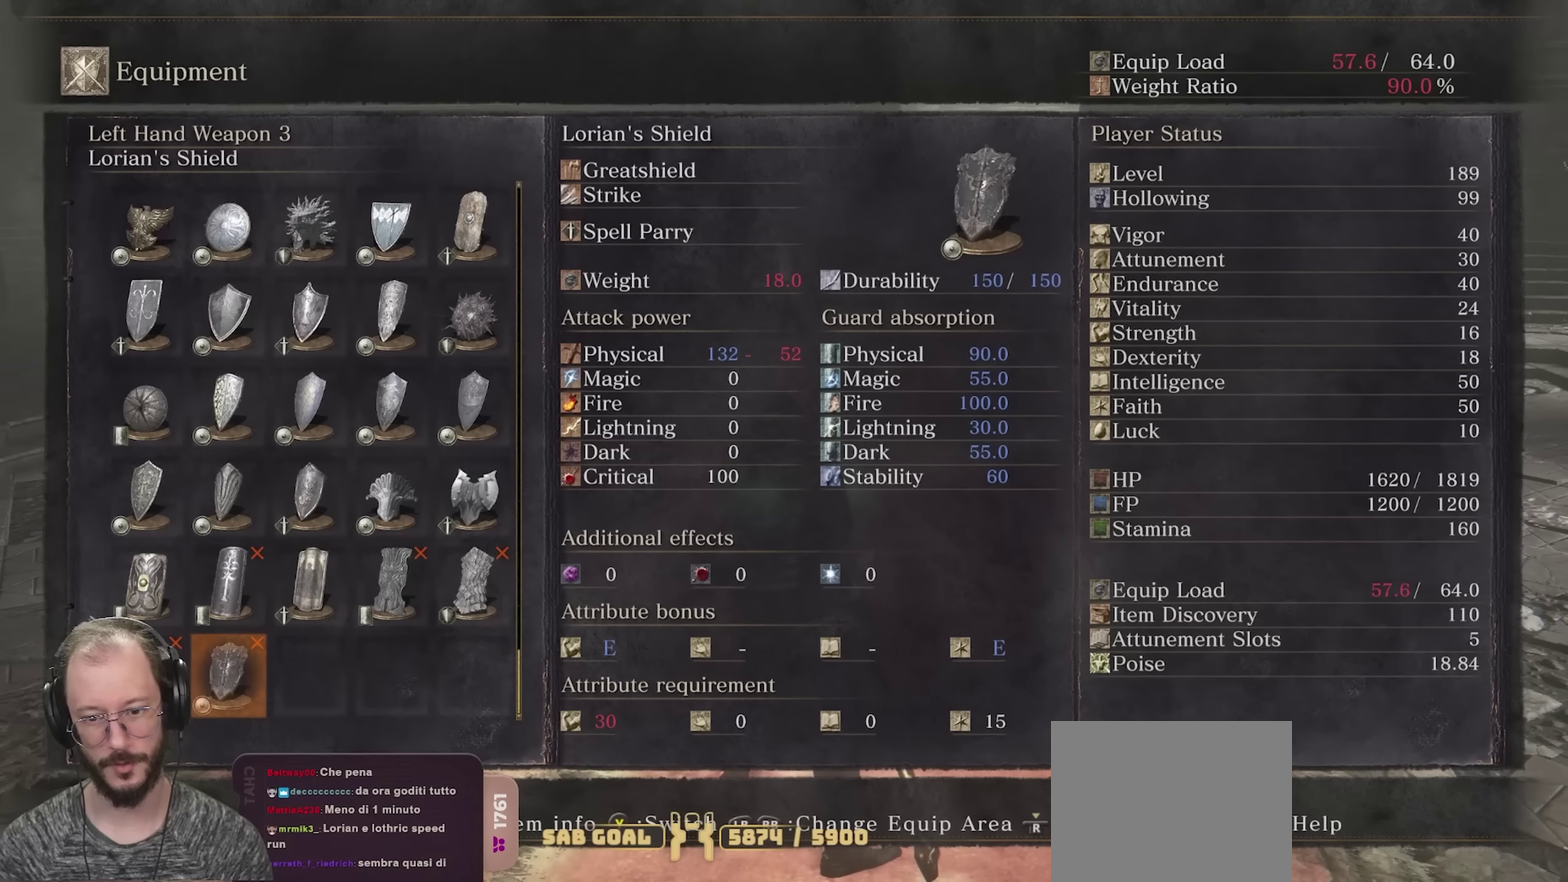
{"dt_ms": 500, "buttons": [], "left_stick": "center", "right_stick": "center", "events": []}